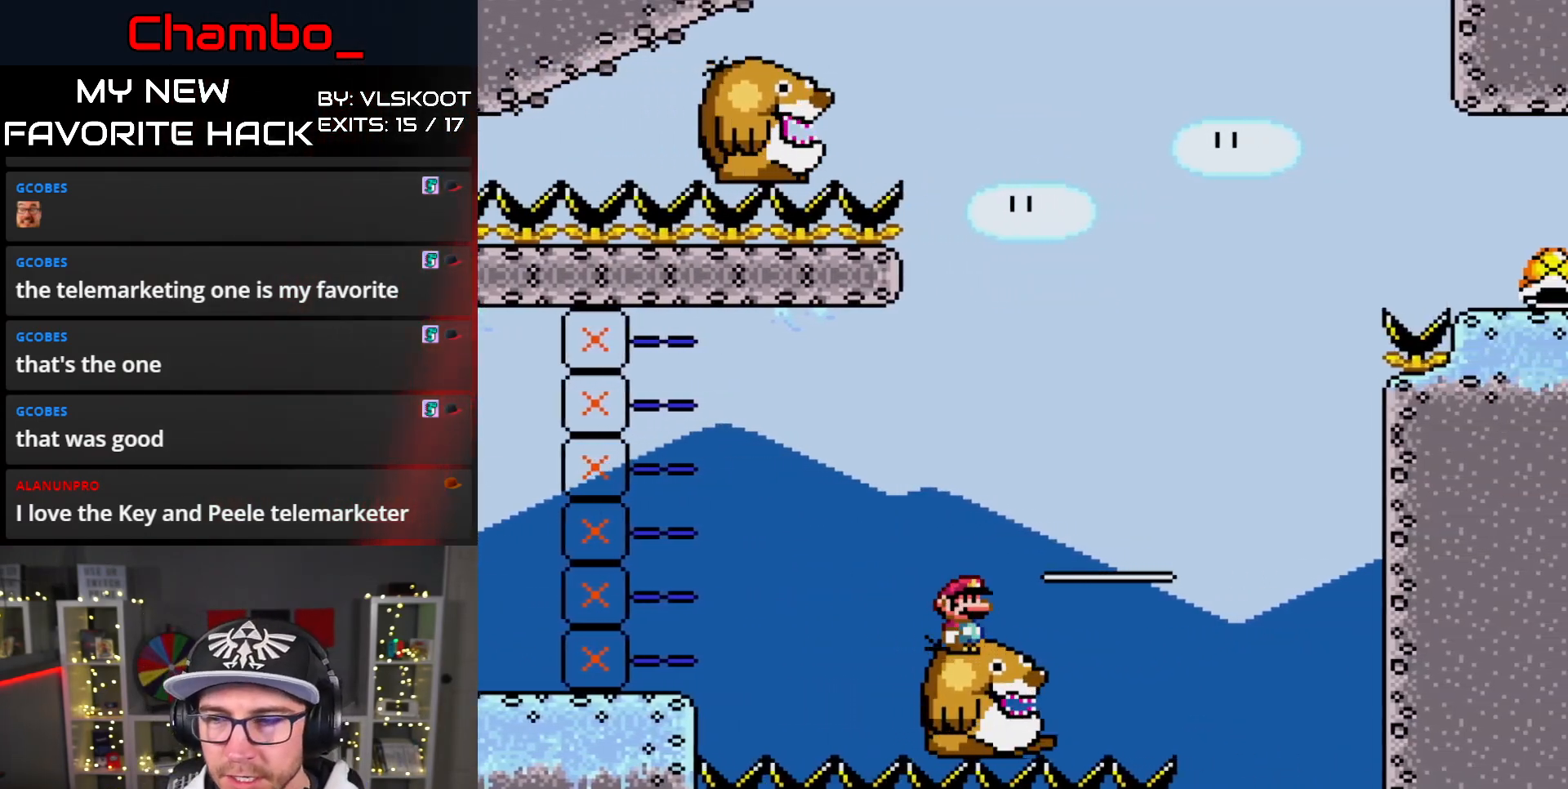
Gameplay with a controller (Nintendo layout); each line is a JSON object with the inputs held at the frame after it. "events" lists button and stick changes between this image and that frame as [ms after this image, input, new state], when the widget could be followed in between. Not read: A L1 L3 R1 R3 SELECT START.
{"buttons": ["Y"], "events": [[200, "Y", "down"]]}
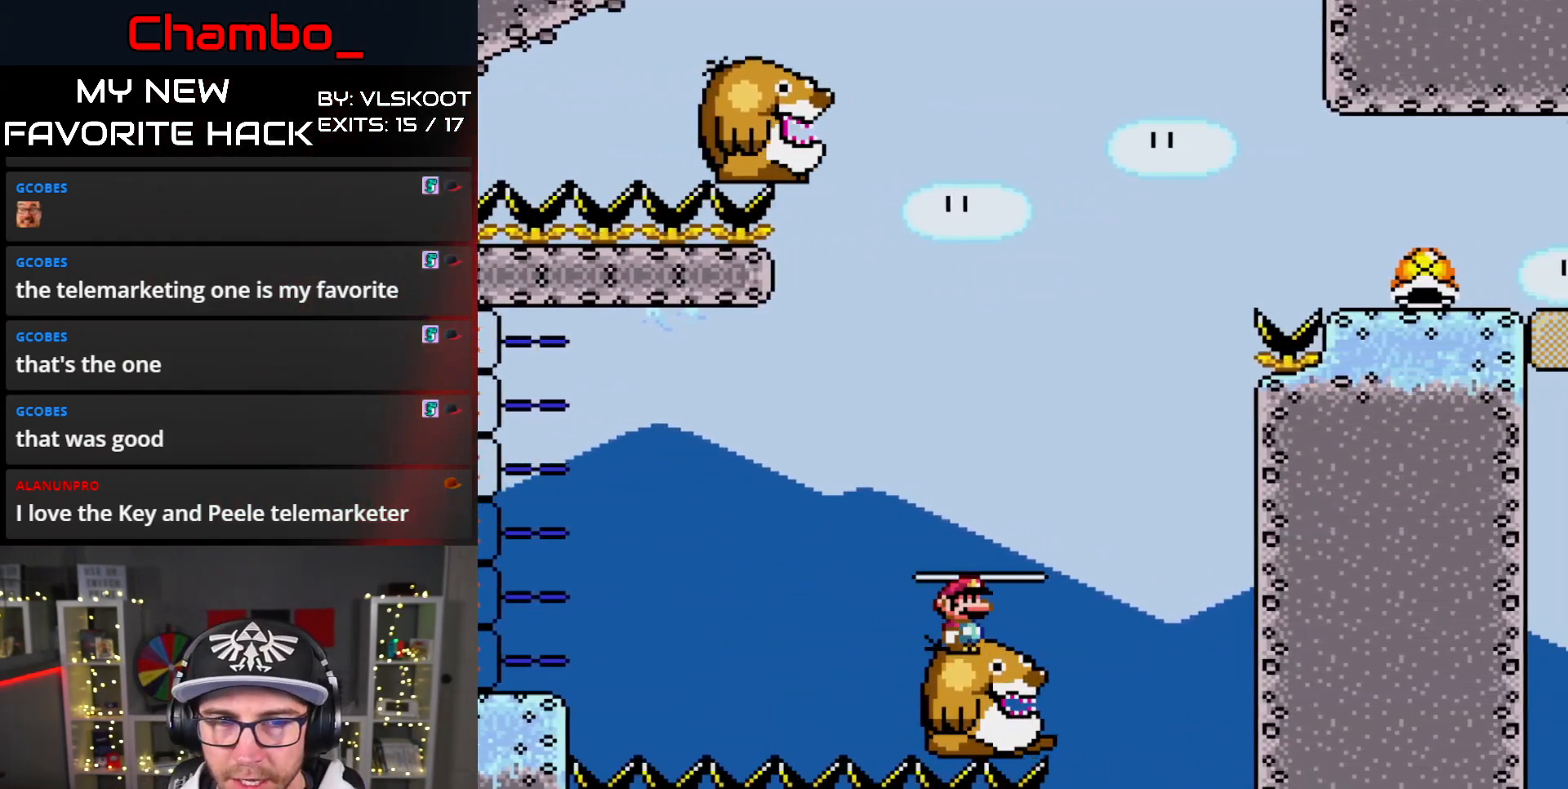
{"buttons": ["B", "Y", "DPAD_LEFT"], "events": [[83, "DPAD_RIGHT", "down"], [283, "B", "down"], [383, "DPAD_LEFT", "down"], [383, "DPAD_RIGHT", "up"]]}
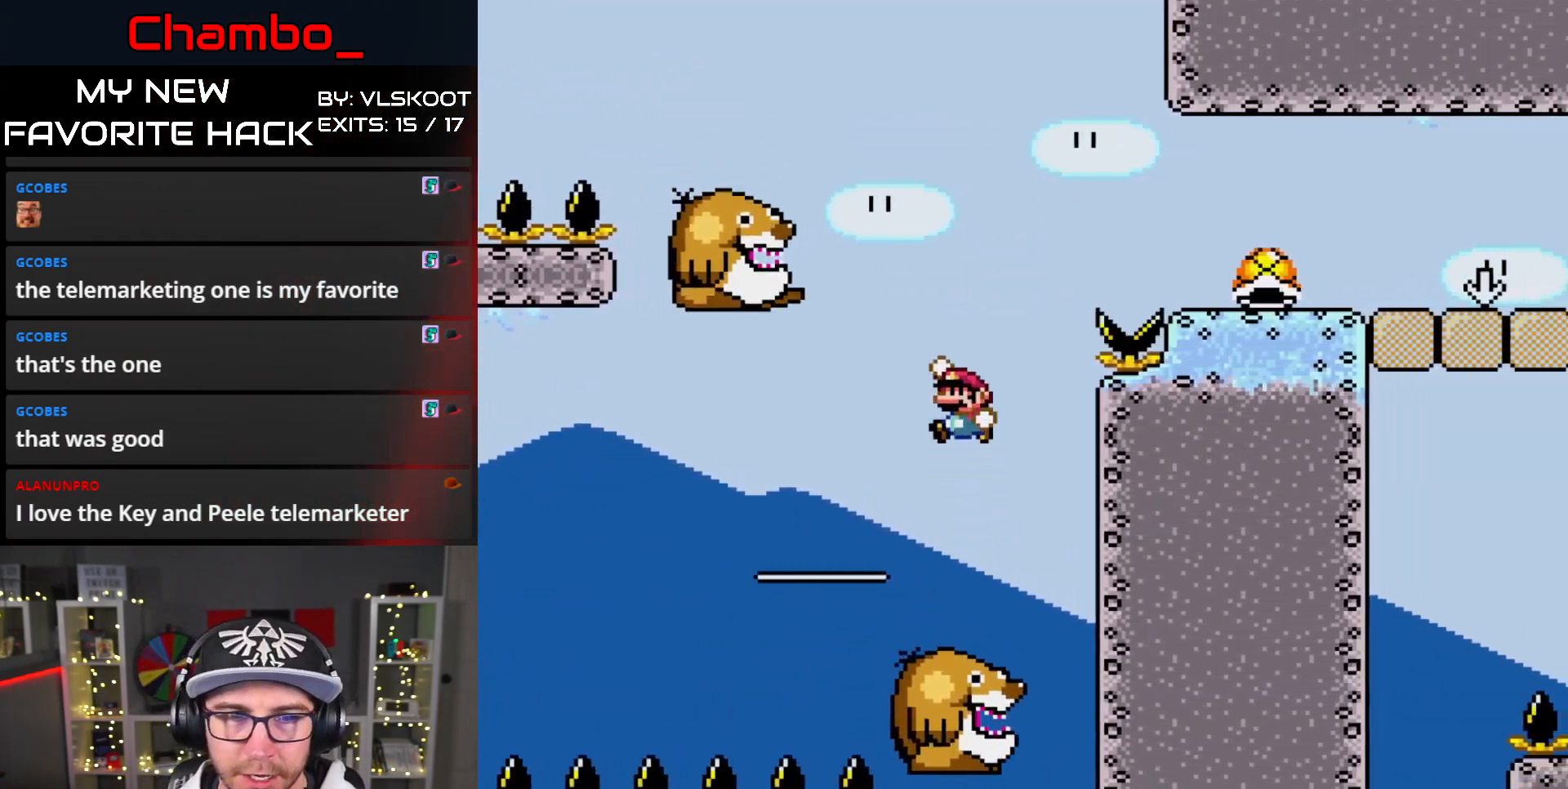
{"buttons": ["Y", "DPAD_RIGHT"], "events": [[300, "DPAD_LEFT", "up"], [300, "DPAD_RIGHT", "down"], [383, "B", "up"]]}
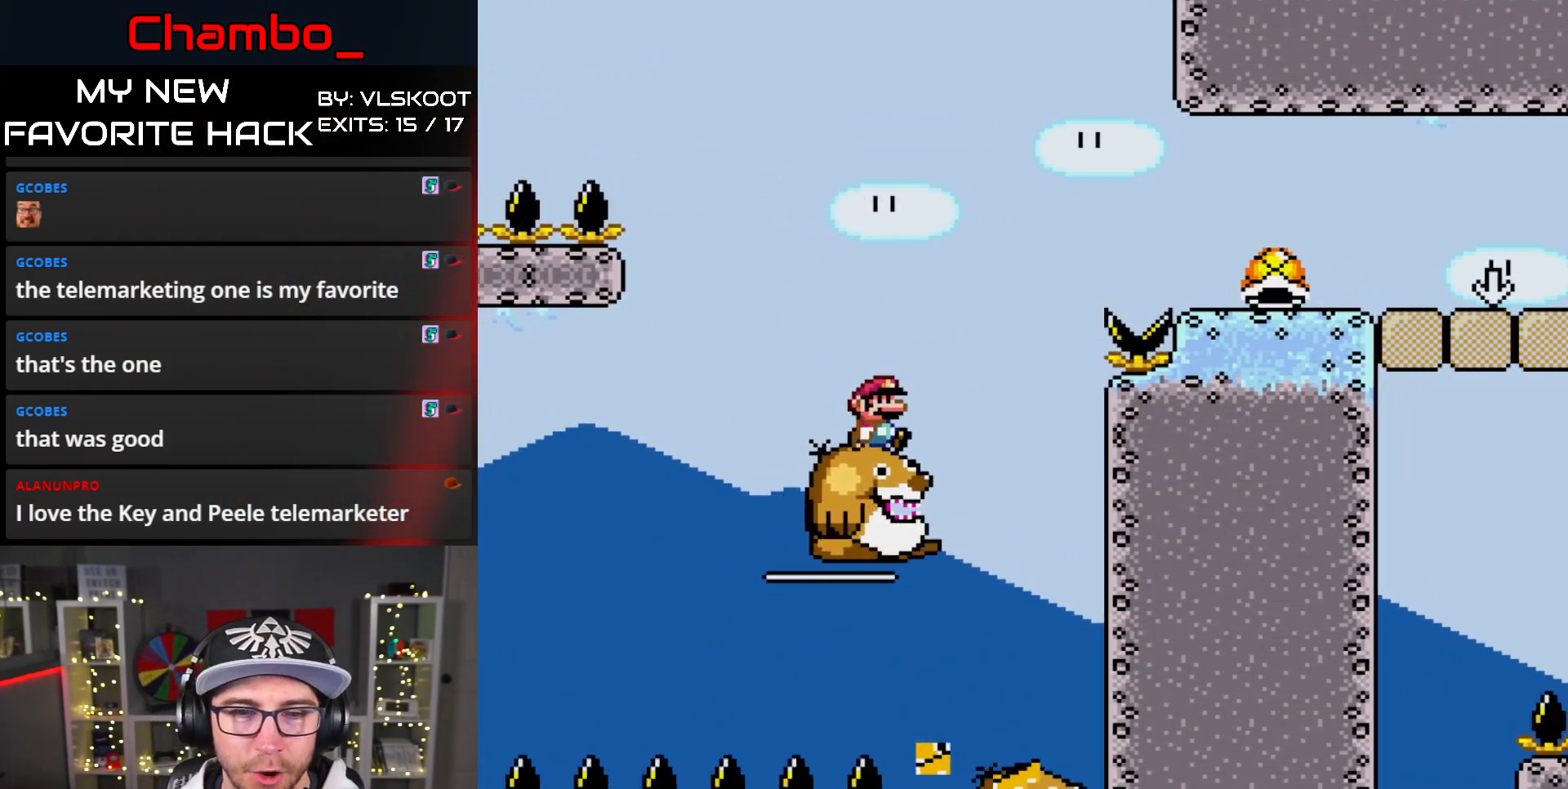
{"buttons": ["Y", "DPAD_DOWN"], "events": [[67, "B", "down"], [450, "DPAD_RIGHT", "up"], [467, "B", "up"], [500, "DPAD_DOWN", "down"]]}
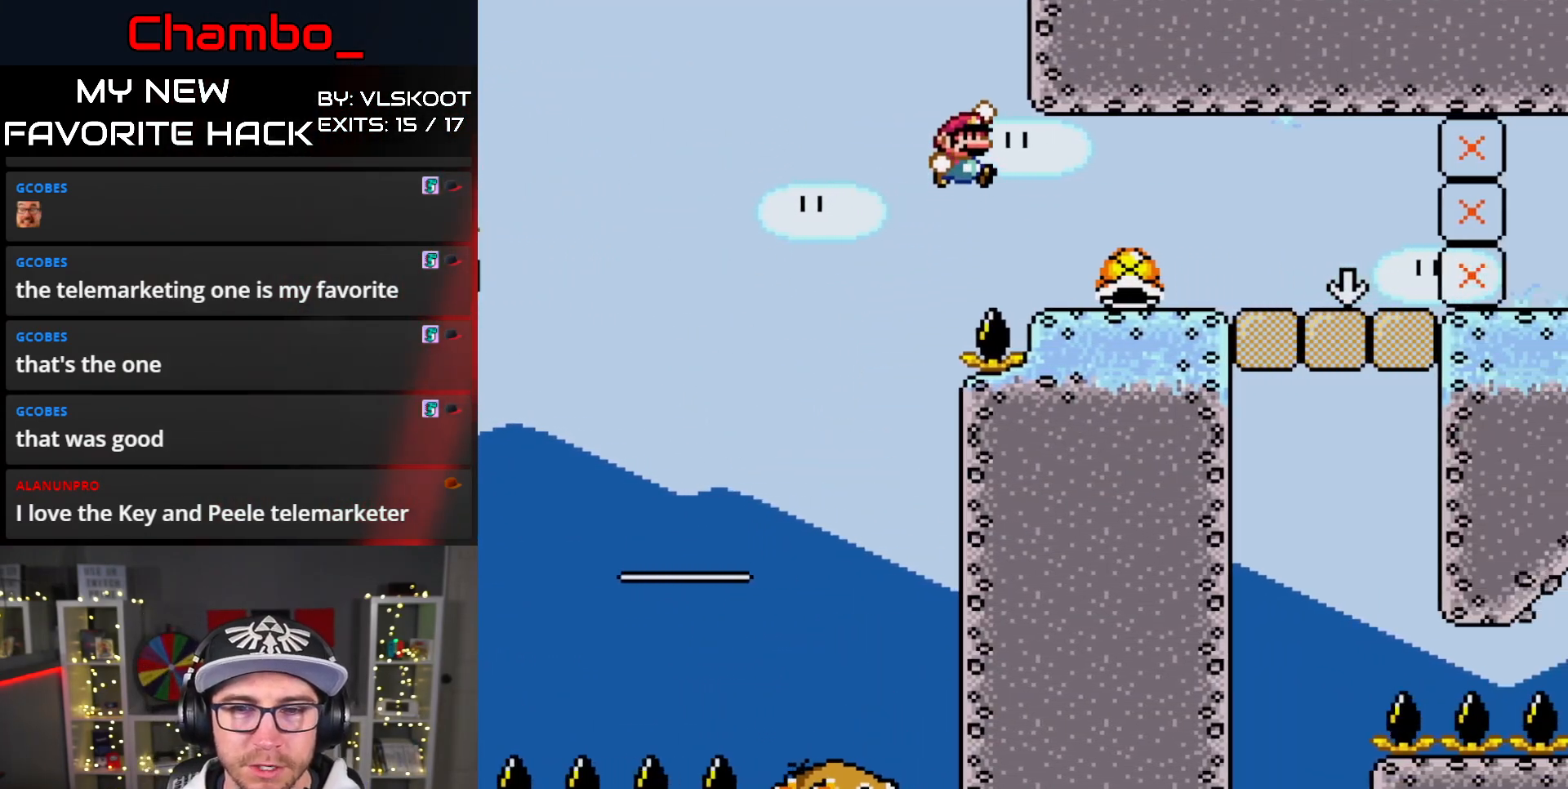
{"buttons": [], "events": [[400, "Y", "up"], [467, "DPAD_DOWN", "up"]]}
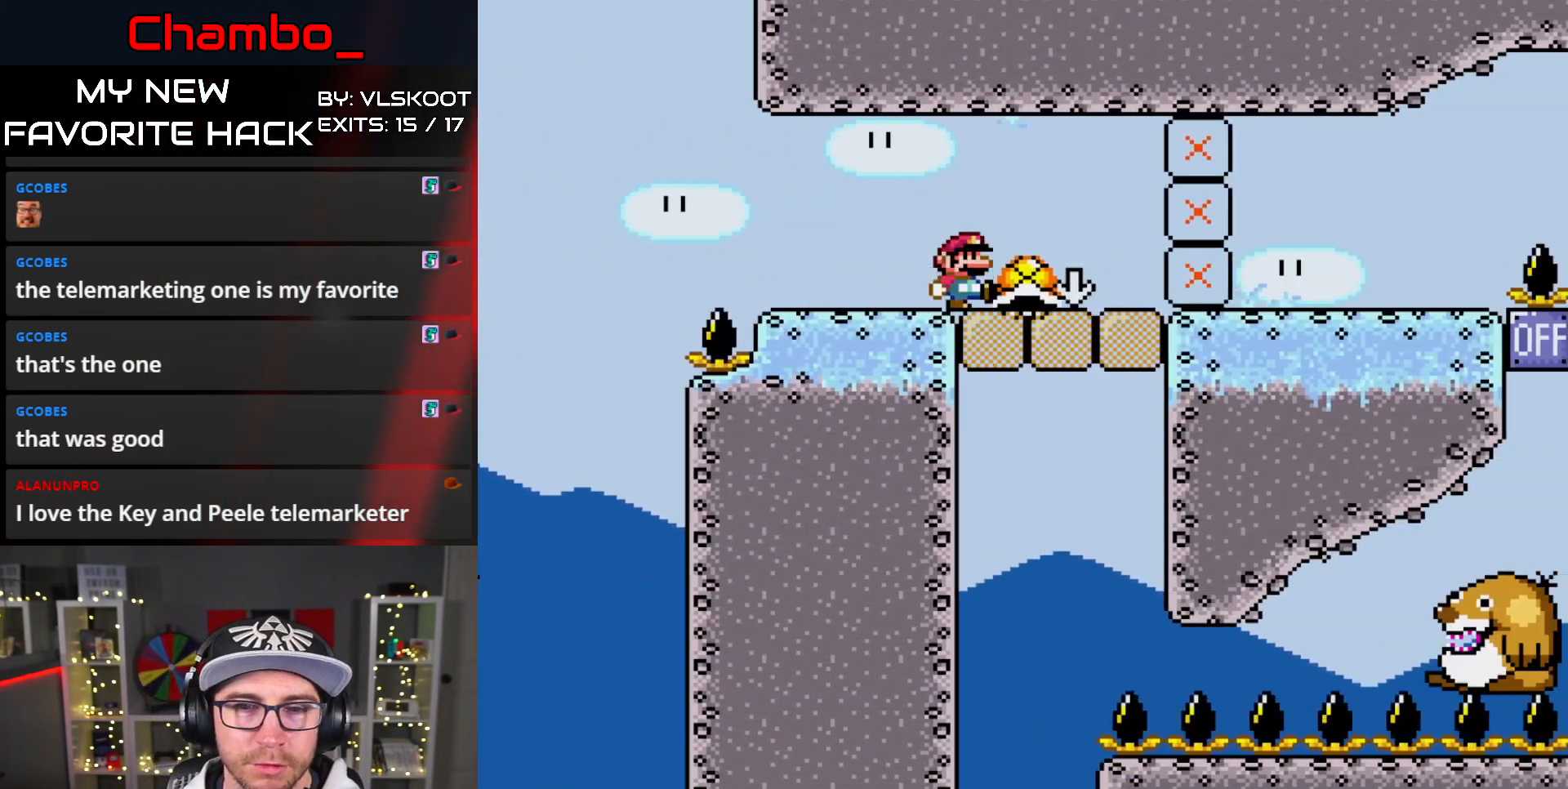
{"buttons": [], "events": []}
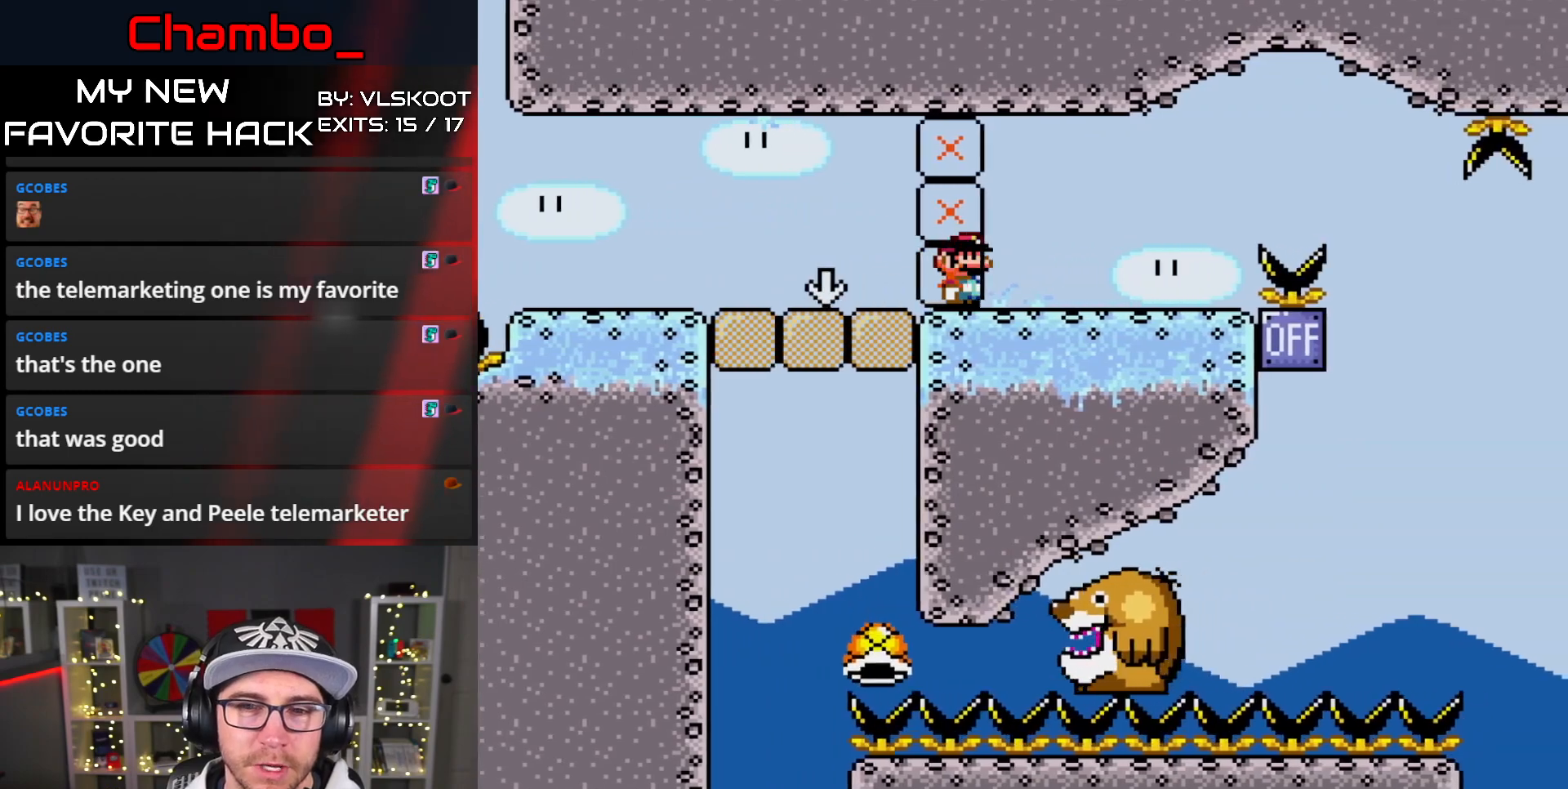
{"buttons": ["Y", "DPAD_RIGHT"], "events": [[250, "Y", "down"], [283, "DPAD_LEFT", "down"], [433, "DPAD_LEFT", "up"], [500, "DPAD_RIGHT", "down"]]}
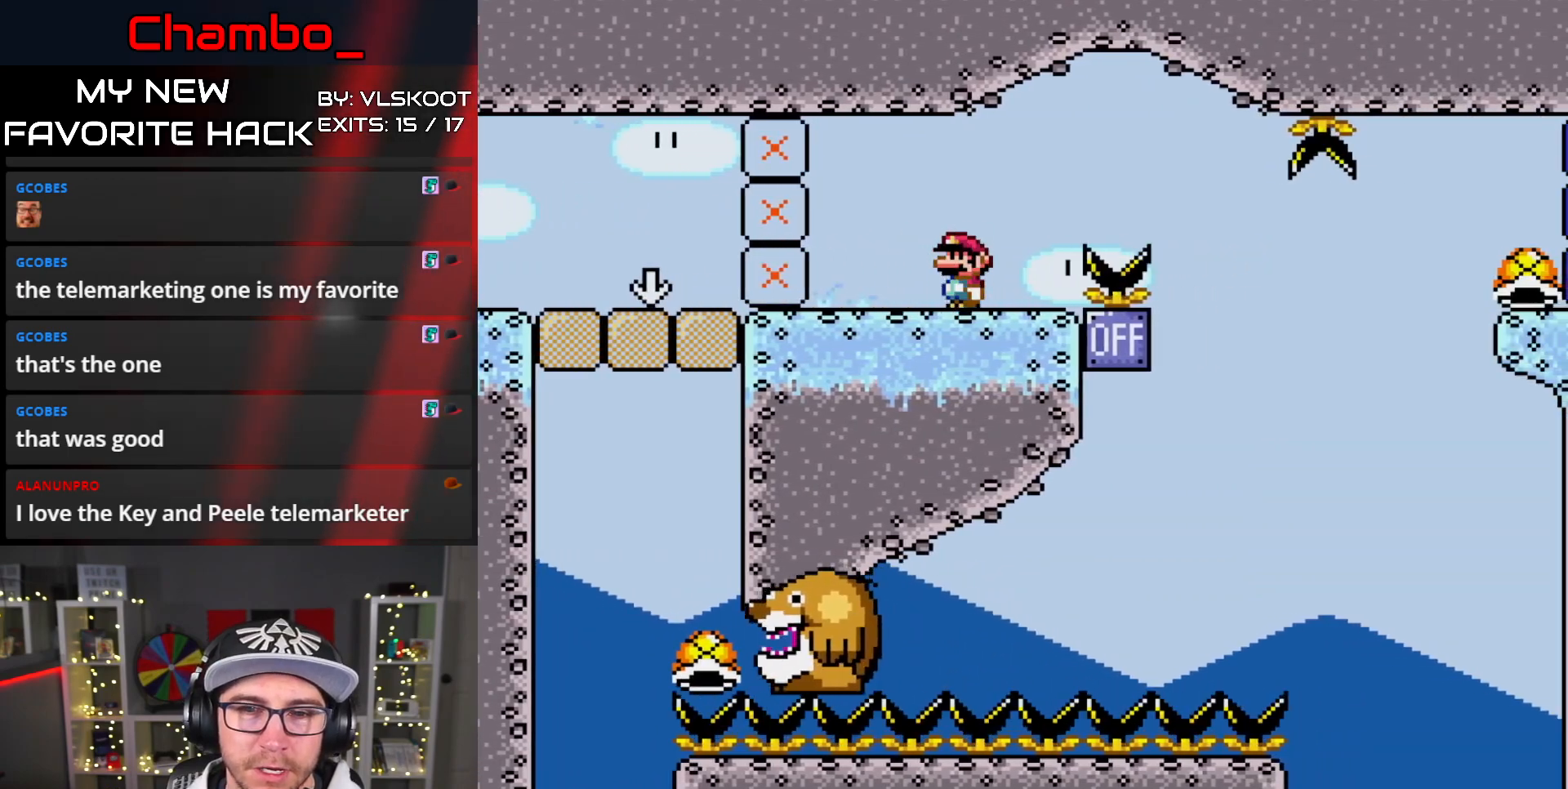
{"buttons": ["B", "Y", "DPAD_RIGHT"], "events": [[183, "B", "down"], [217, "B", "up"], [450, "B", "down"]]}